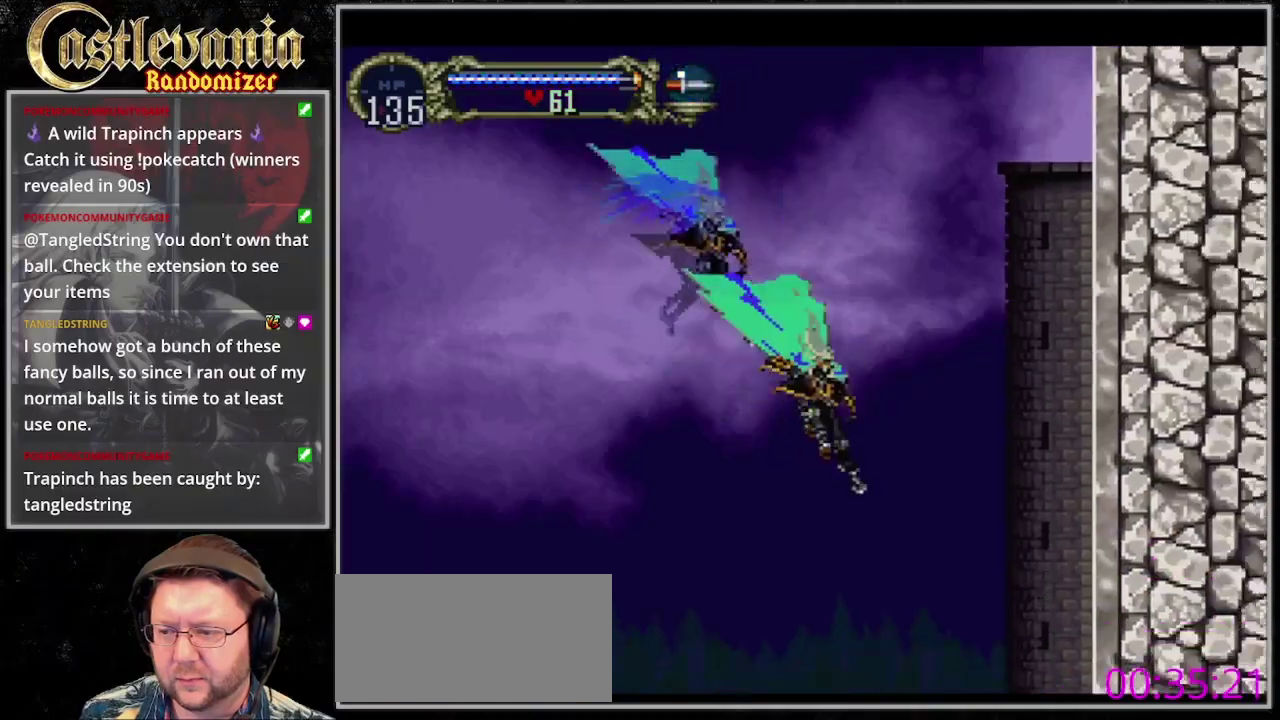
Gameplay with a controller (PlayStation layout); each line is a JSON object with the inputs held at the frame after it. "events" lists button and stick changes between this image and that frame as [ms after this image, input, new state], when the widget could be followed in between. Not read: CROSS DPAD_DOWN DPAD_LEFT DPAD_RIGHT L3 R3 SELECT START TRIANGLE.
{"buttons": [], "events": []}
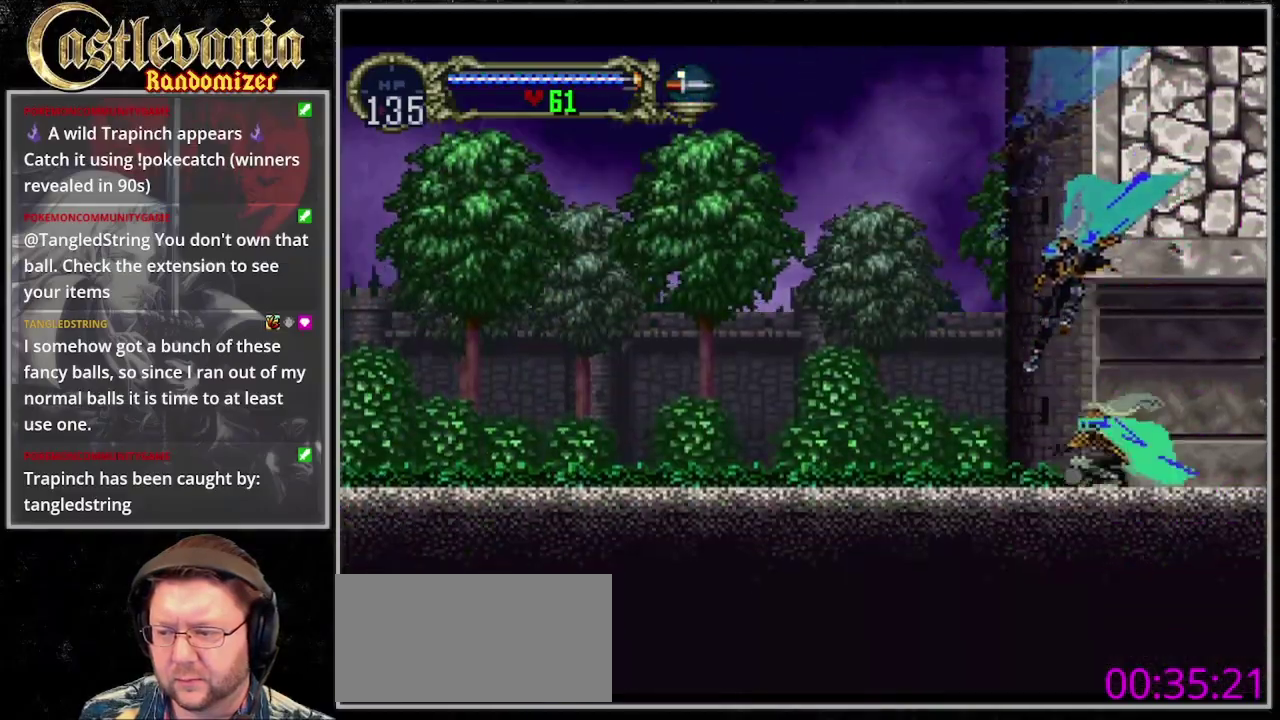
{"buttons": [], "events": []}
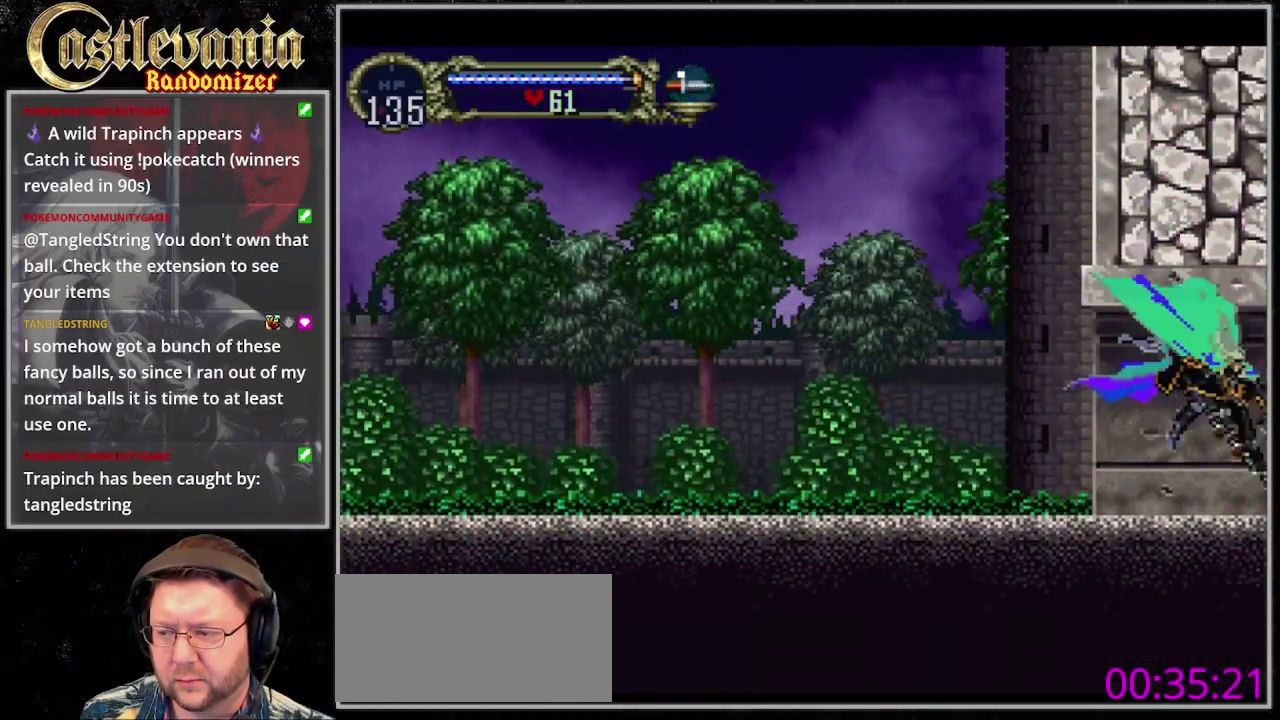
{"buttons": [], "events": [[33, "R1", "down"], [167, "R1", "up"]]}
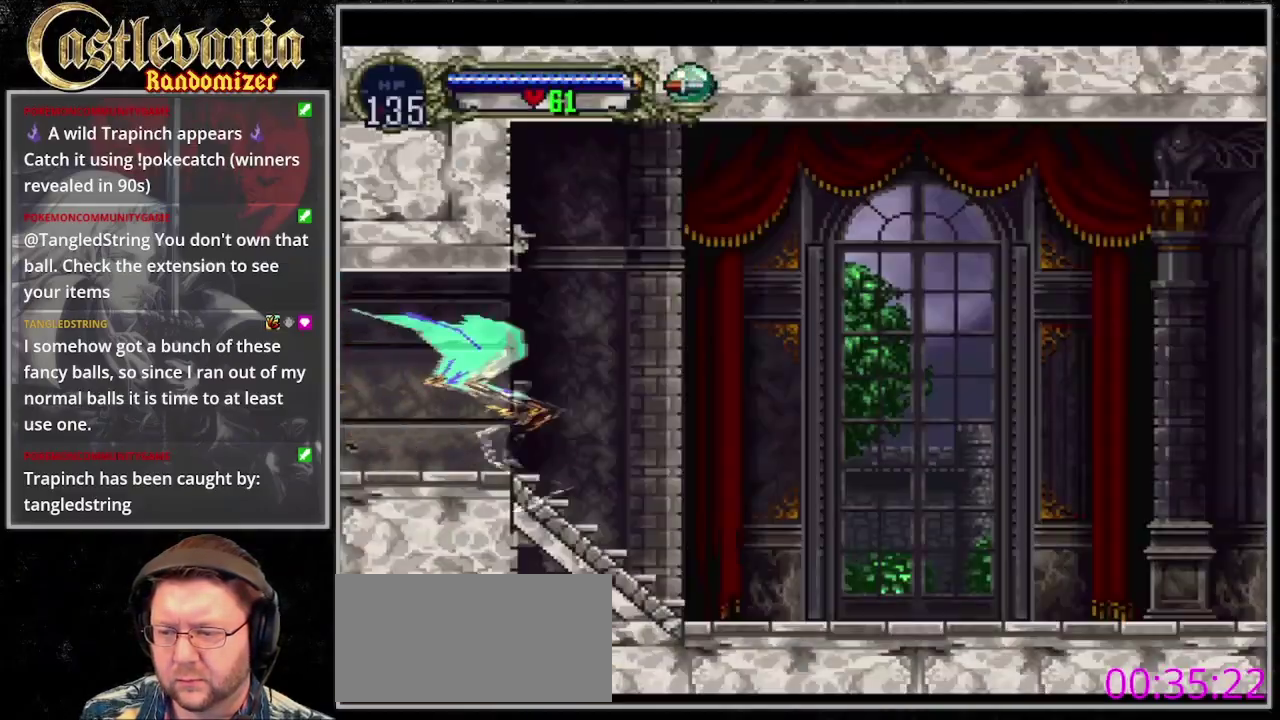
{"buttons": ["DPAD_UP"], "events": [[233, "DPAD_UP", "down"]]}
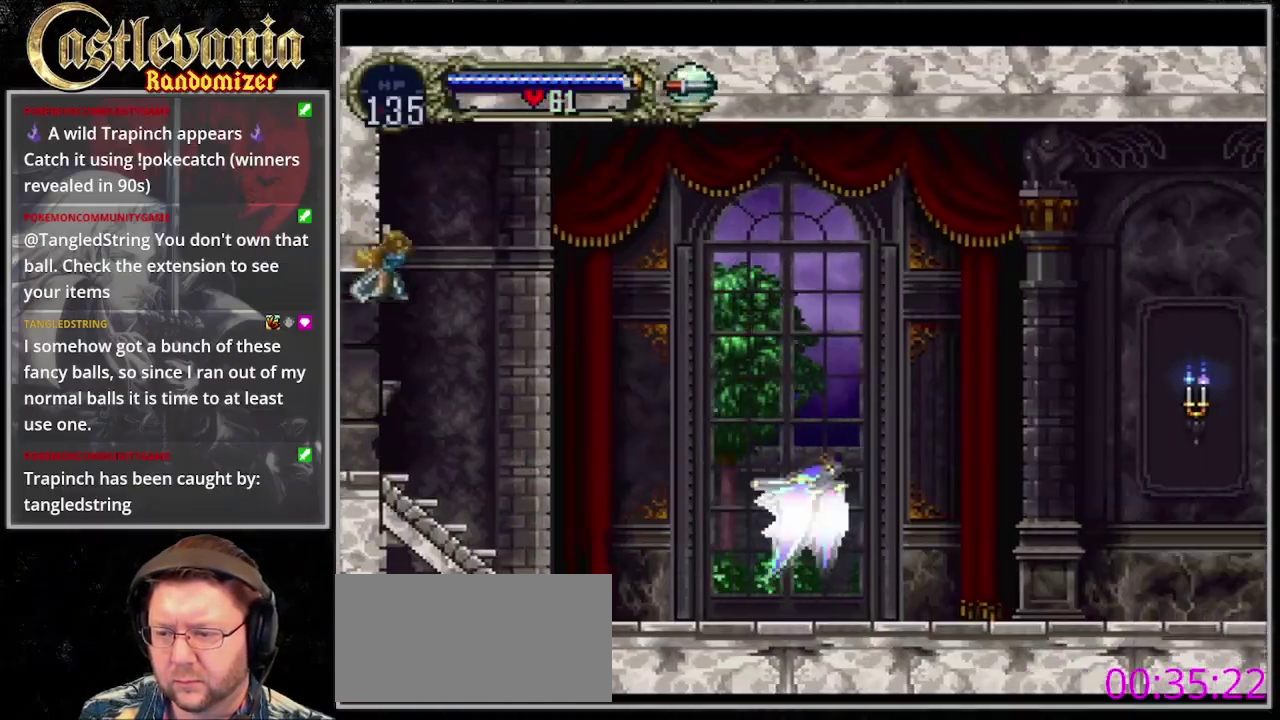
{"buttons": [], "events": [[33, "DPAD_UP", "up"]]}
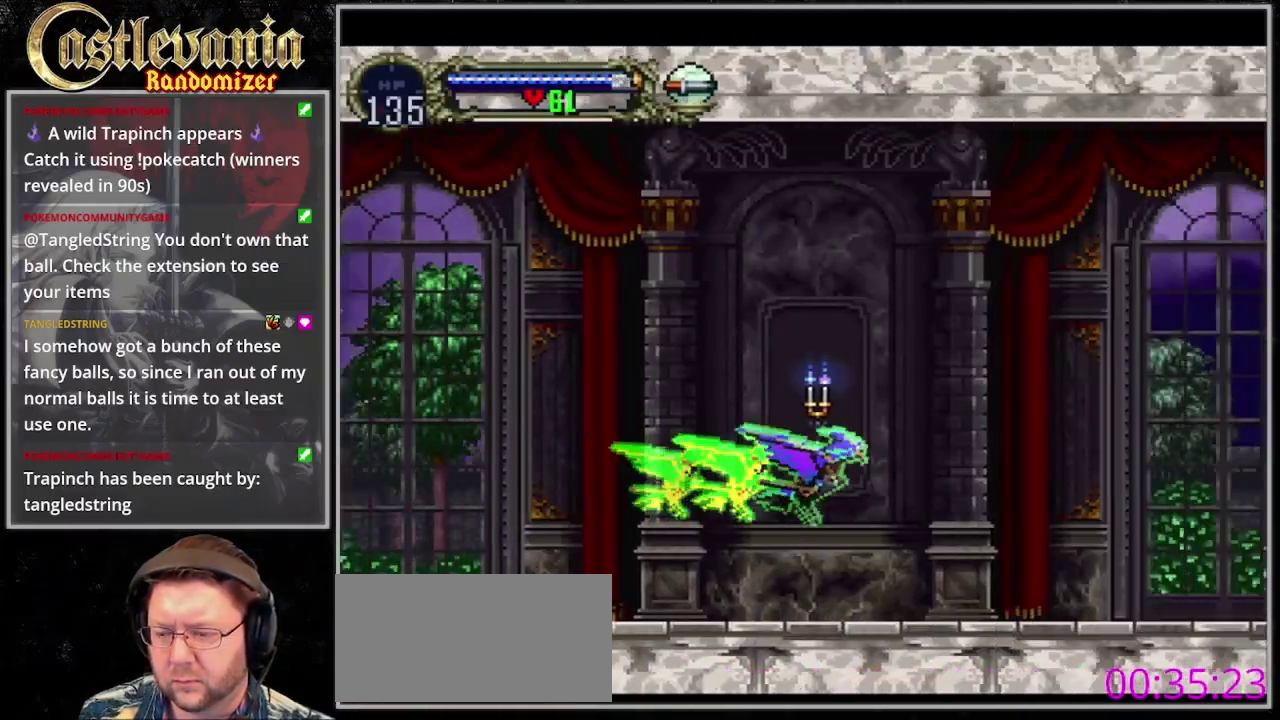
{"buttons": [], "events": [[200, "DPAD_UP", "down"], [300, "DPAD_UP", "up"]]}
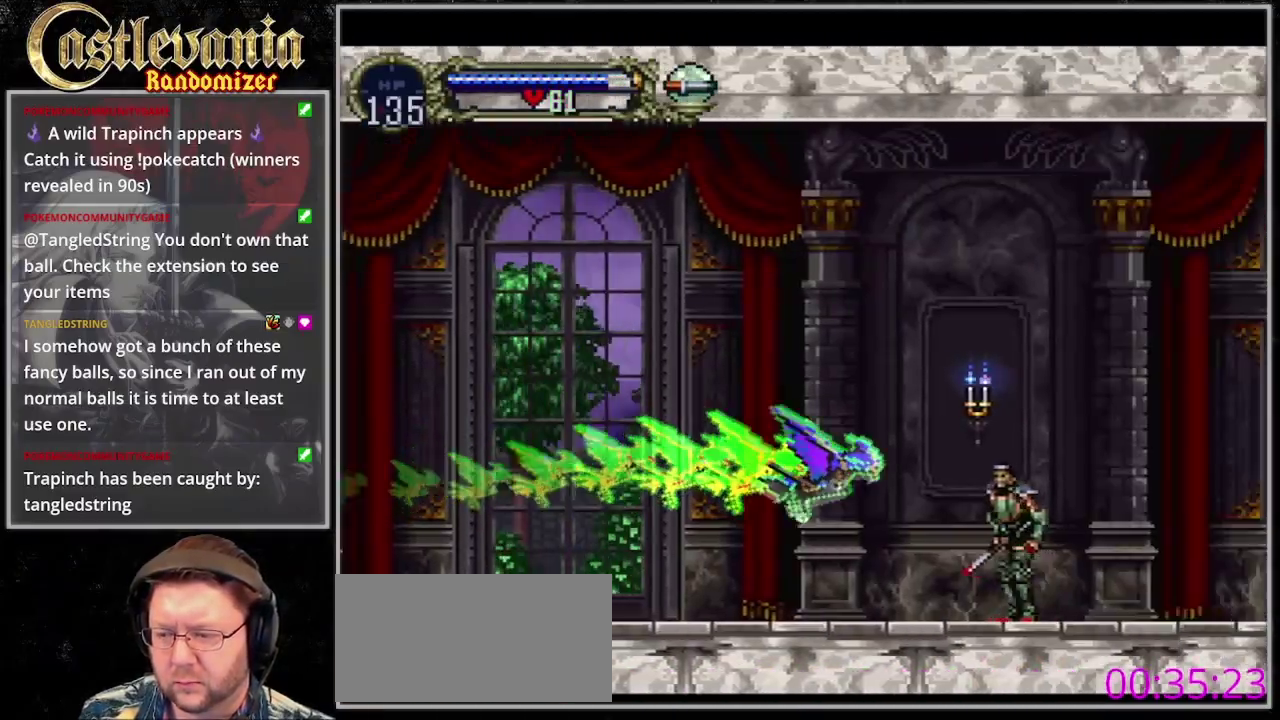
{"buttons": [], "events": []}
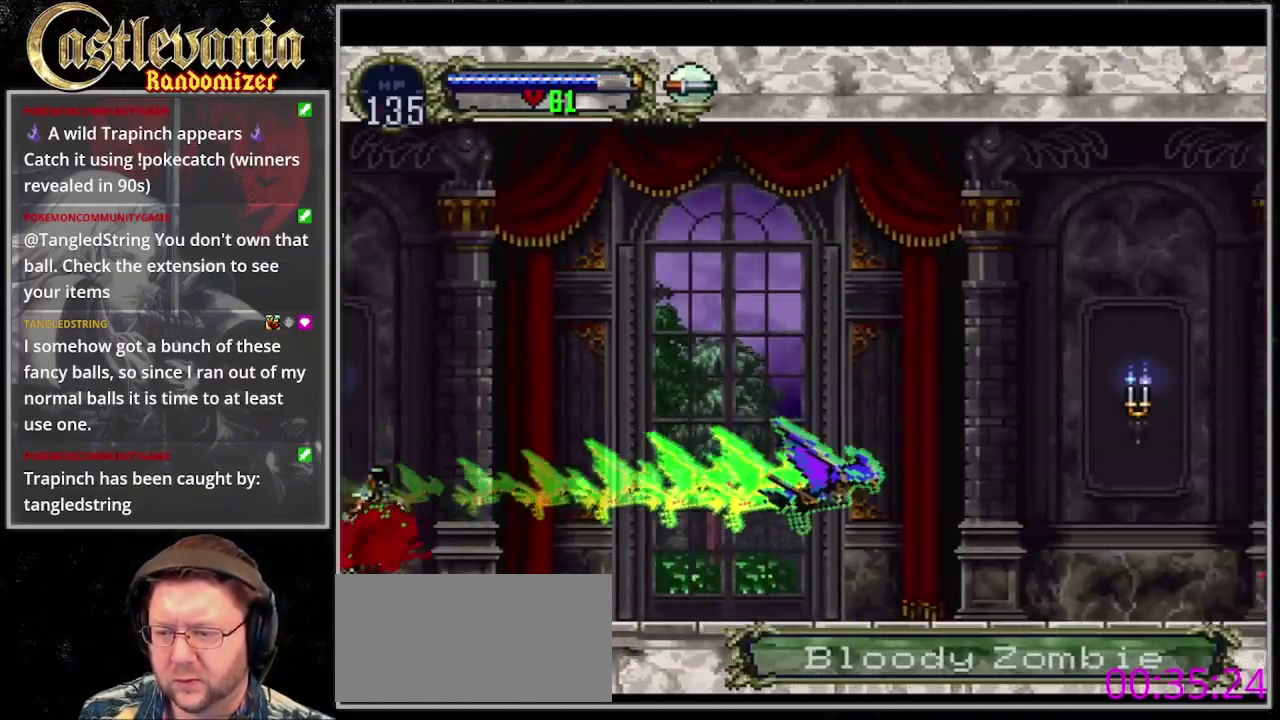
{"buttons": [], "events": [[33, "DPAD_UP", "down"], [133, "DPAD_UP", "up"]]}
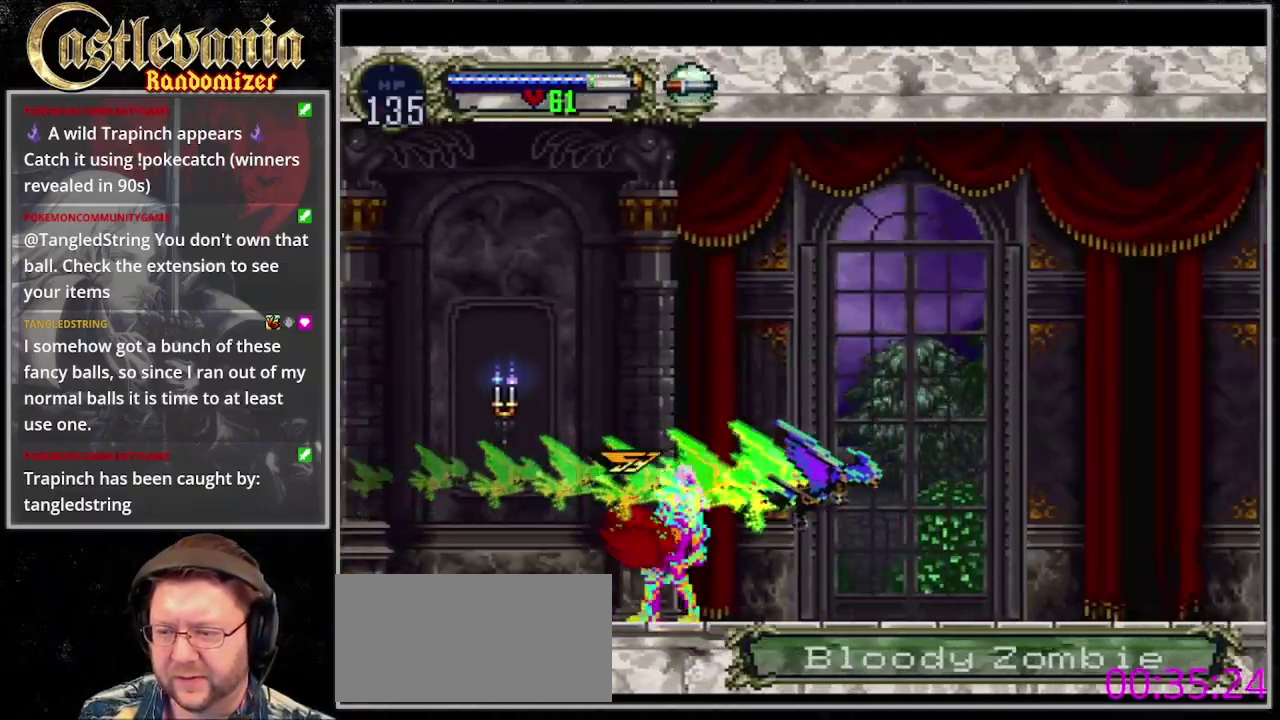
{"buttons": [], "events": [[333, "DPAD_UP", "down"], [467, "DPAD_UP", "up"]]}
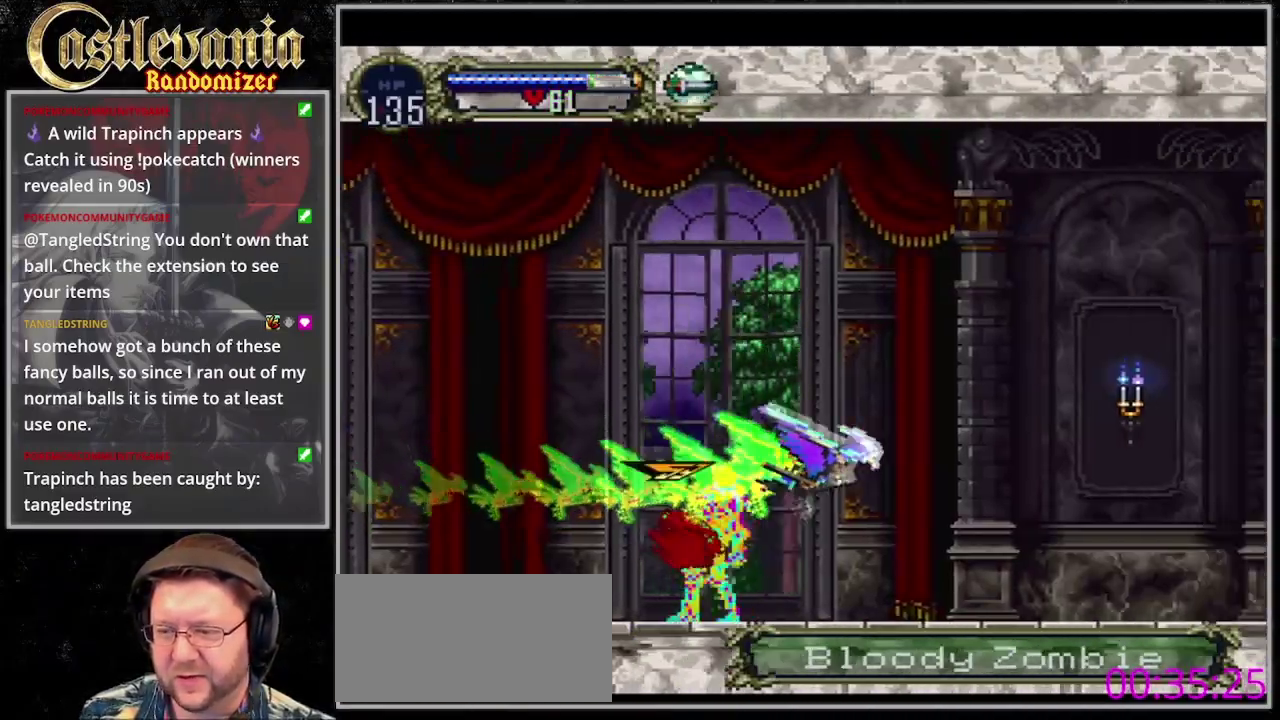
{"buttons": [], "events": []}
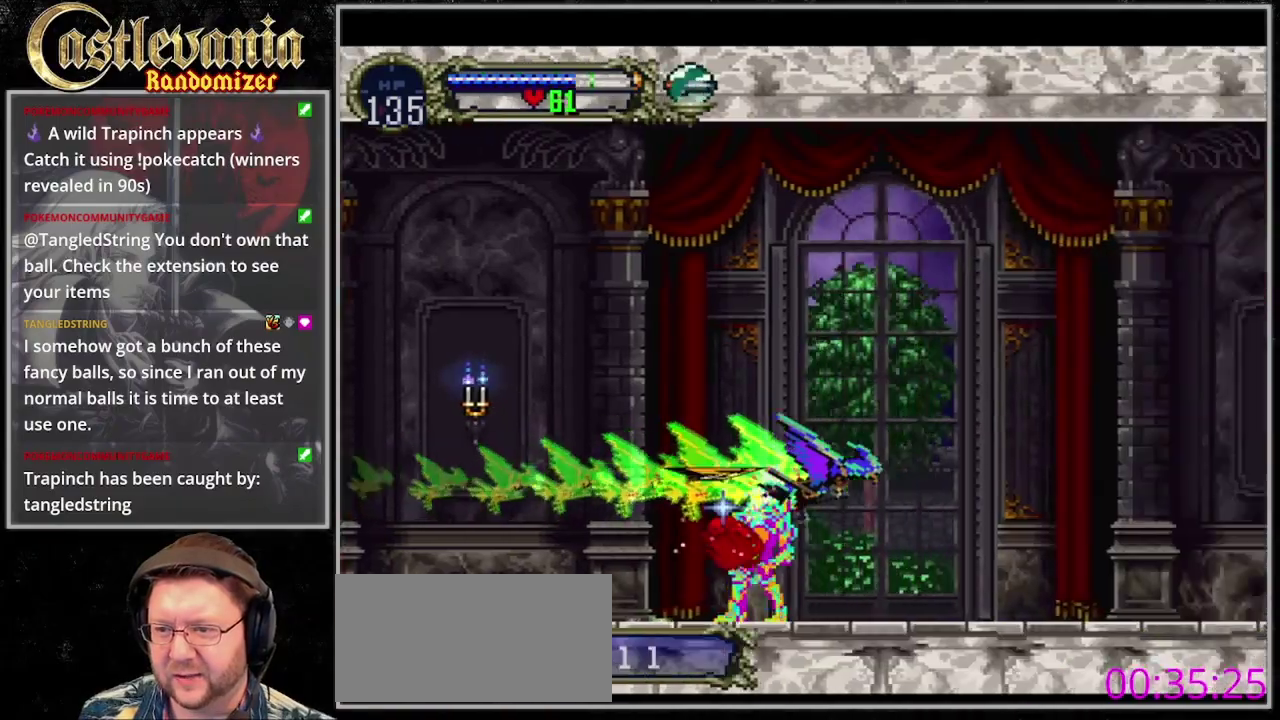
{"buttons": [], "events": [[200, "DPAD_UP", "down"], [300, "DPAD_UP", "up"]]}
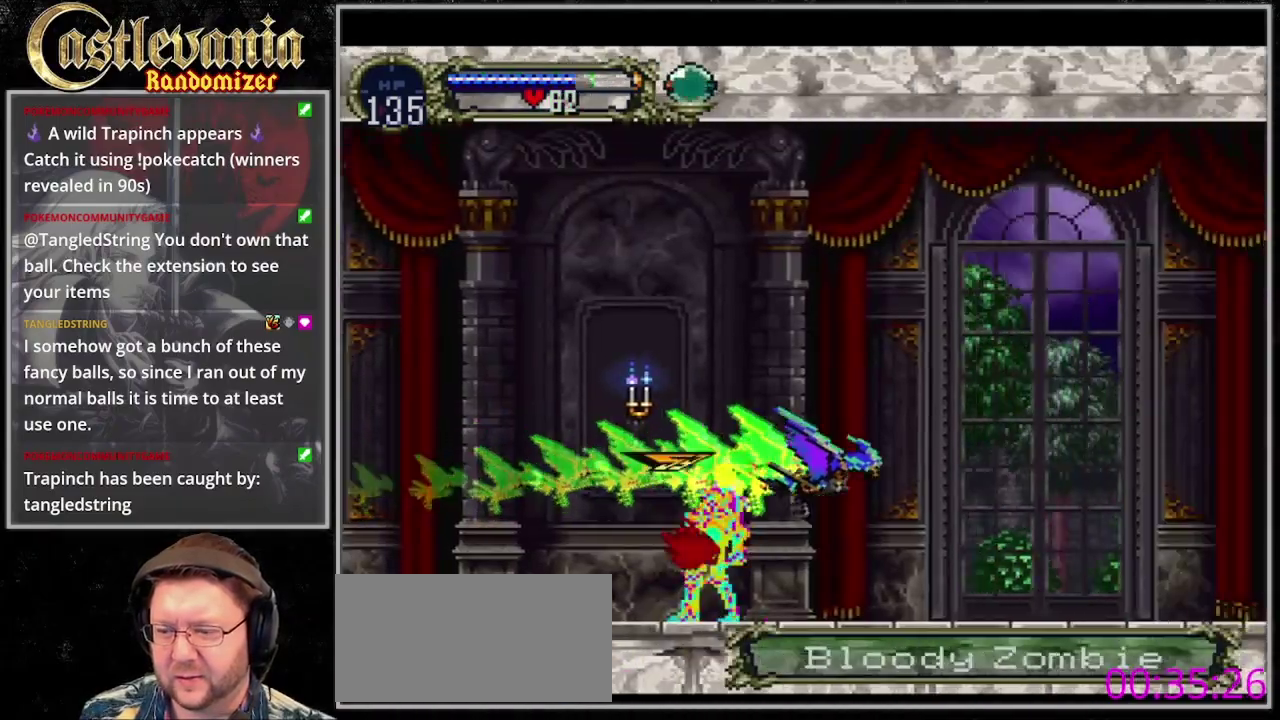
{"buttons": [], "events": []}
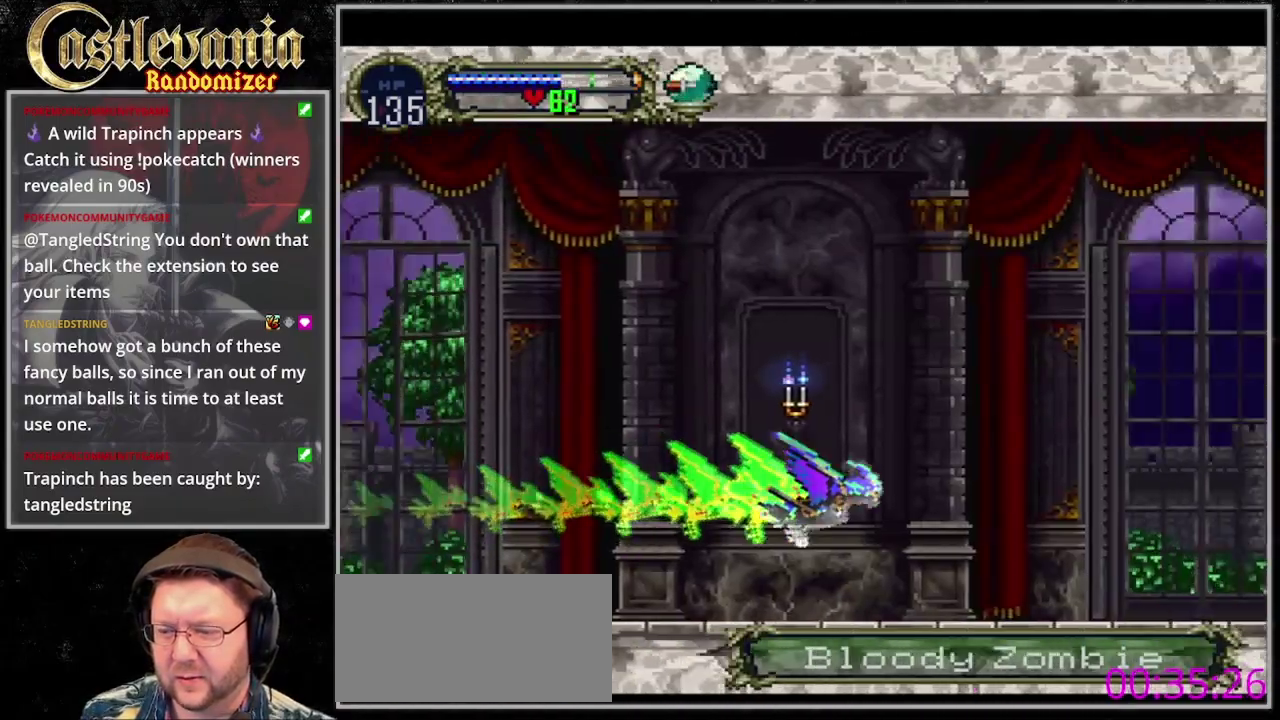
{"buttons": [], "events": [[367, "DPAD_UP", "down"], [500, "DPAD_UP", "up"]]}
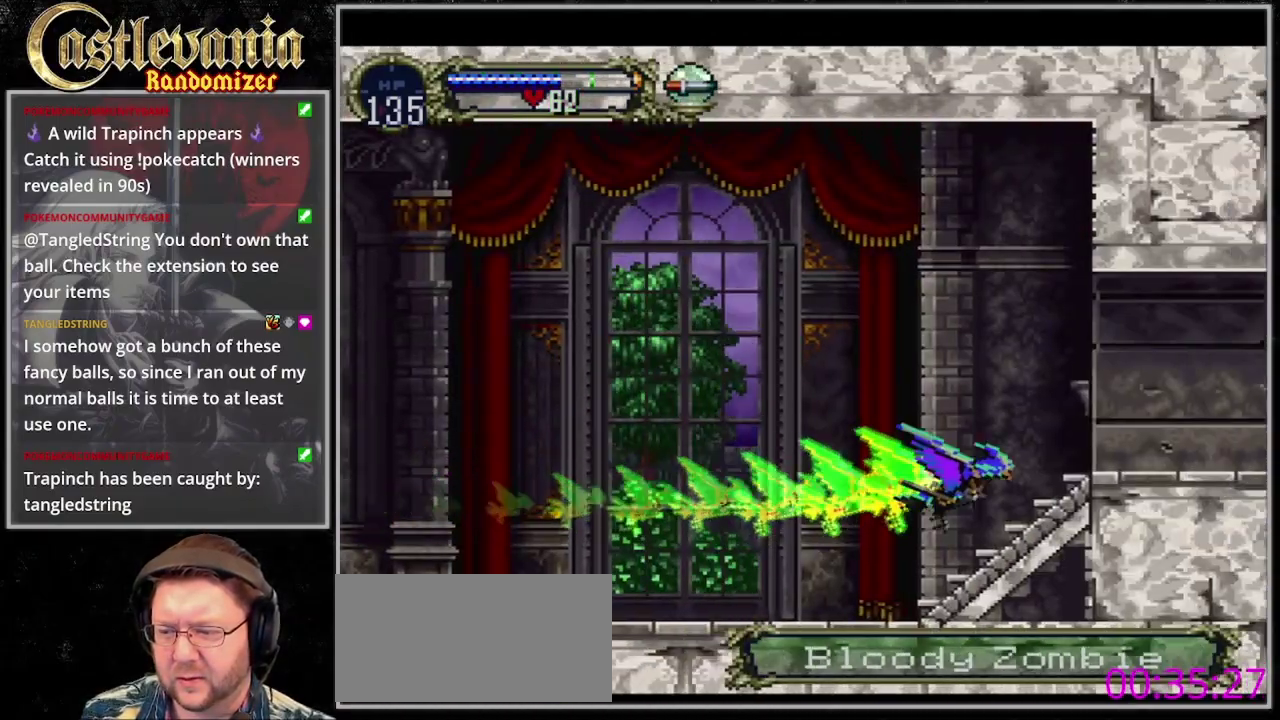
{"buttons": [], "events": []}
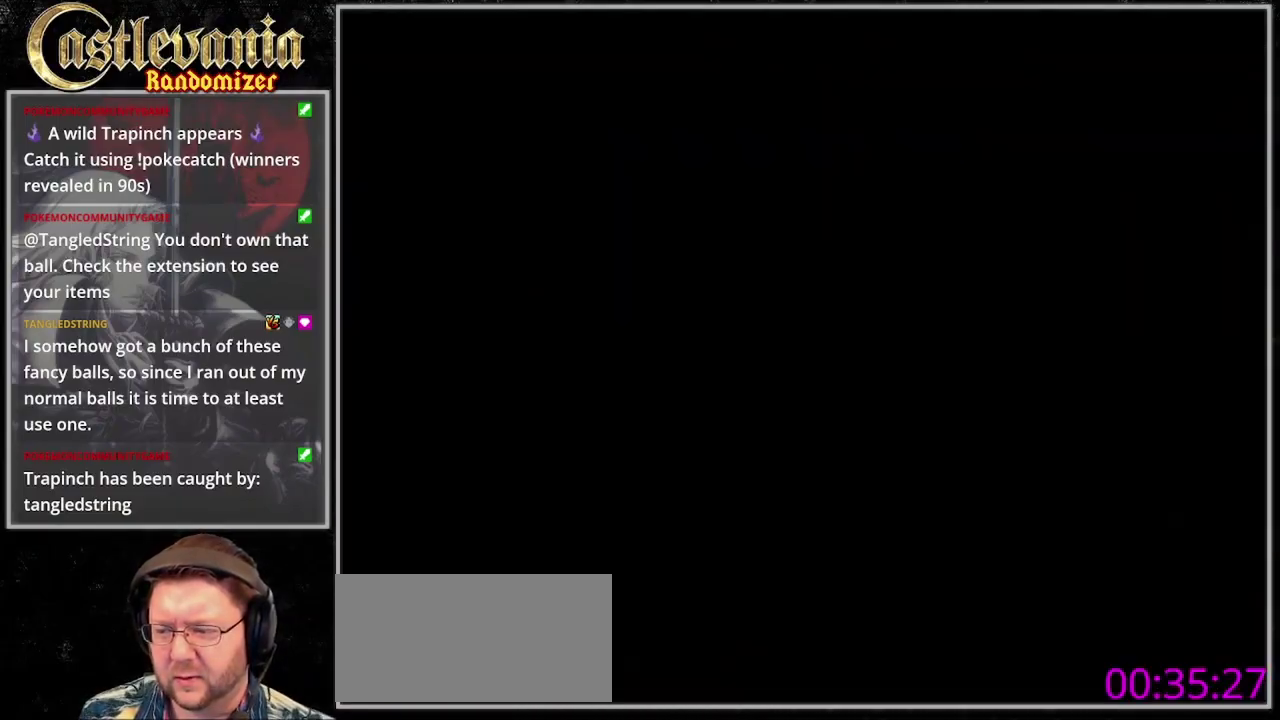
{"buttons": [], "events": []}
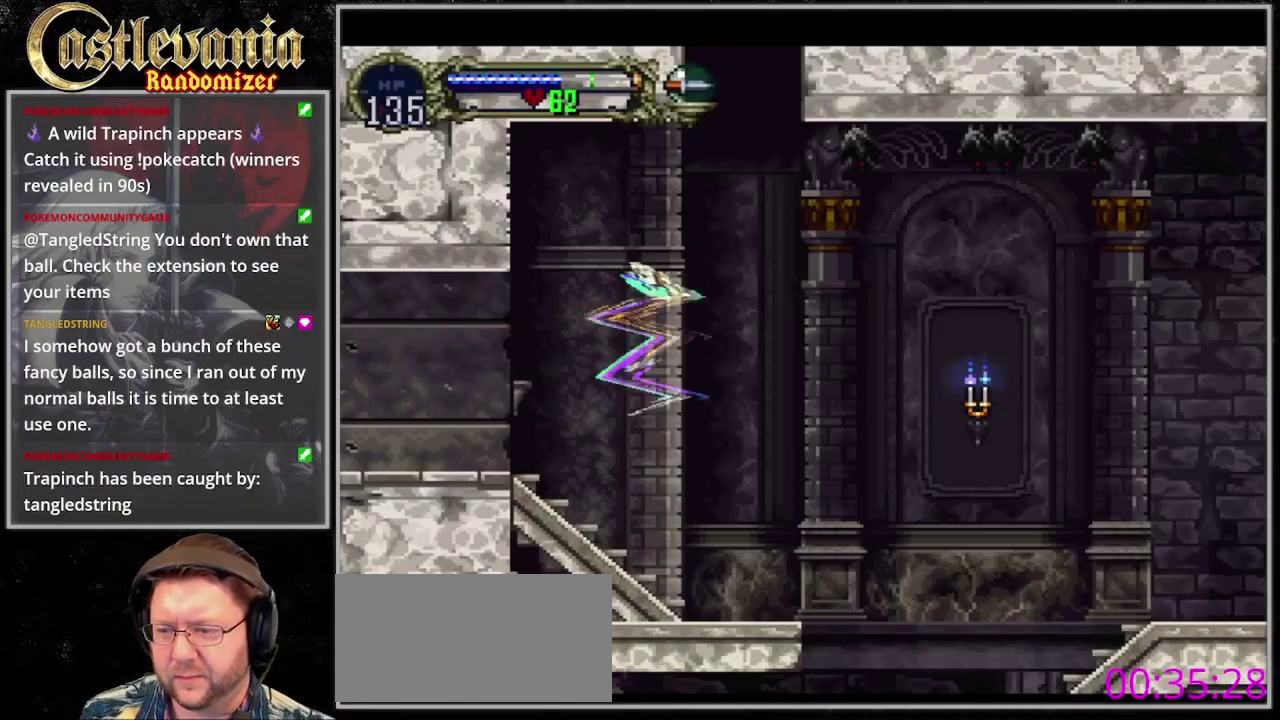
{"buttons": [], "events": []}
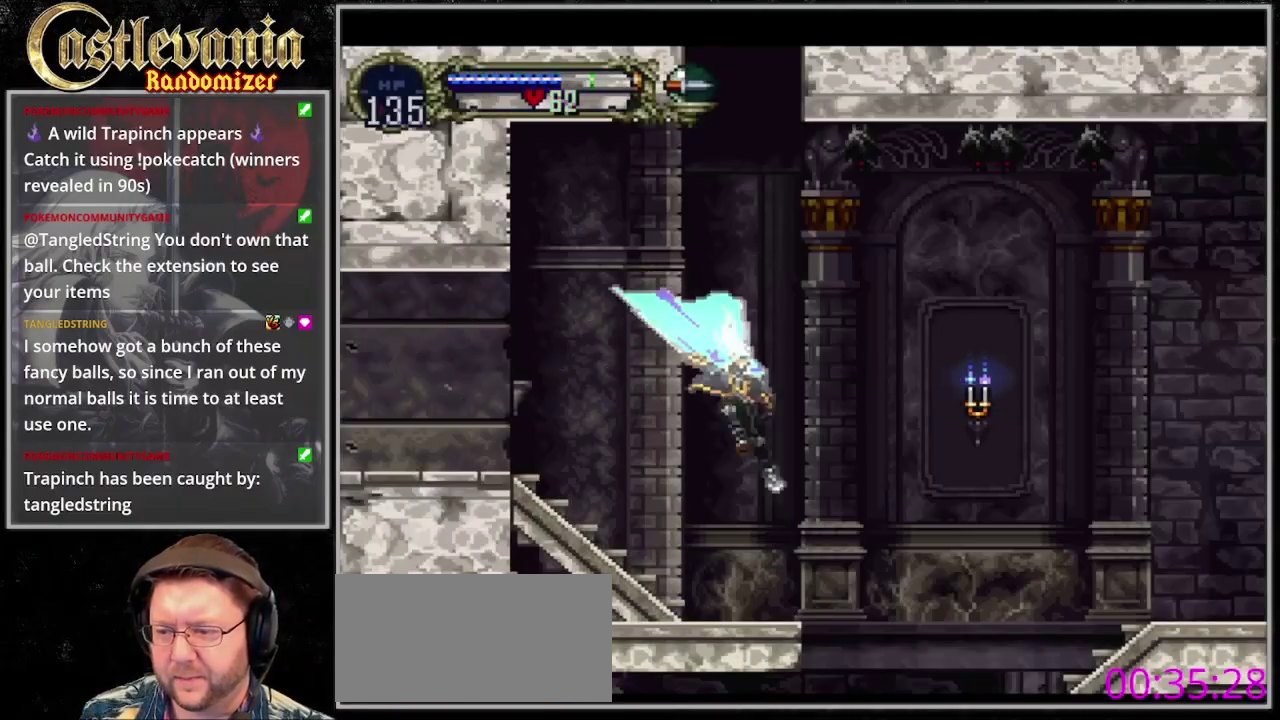
{"buttons": [], "events": []}
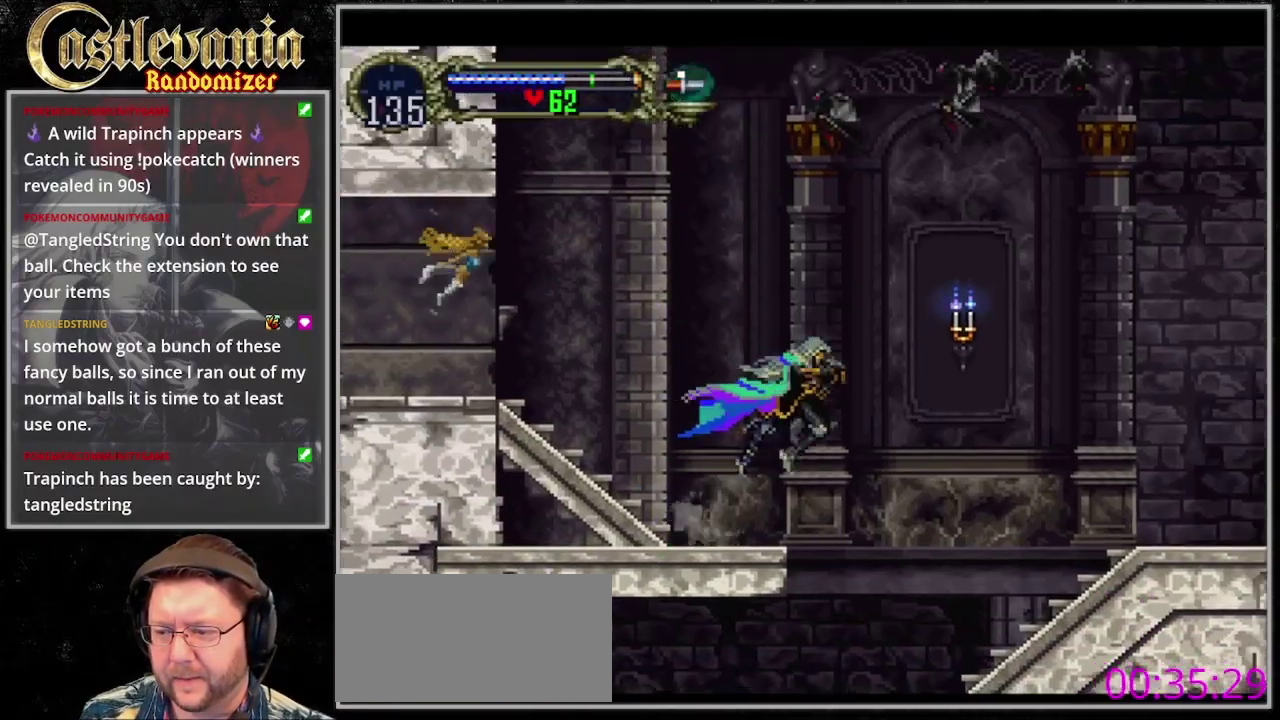
{"buttons": [], "events": []}
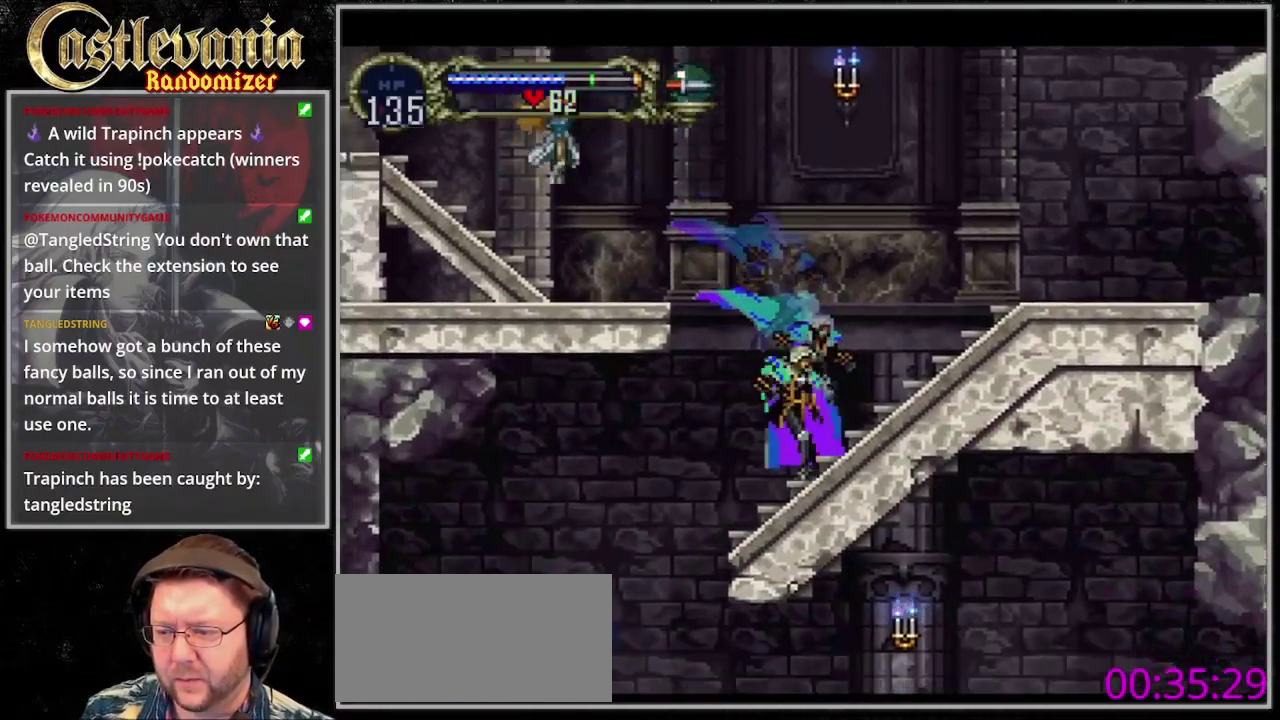
{"buttons": [], "events": [[133, "CIRCLE", "down"], [500, "CIRCLE", "up"]]}
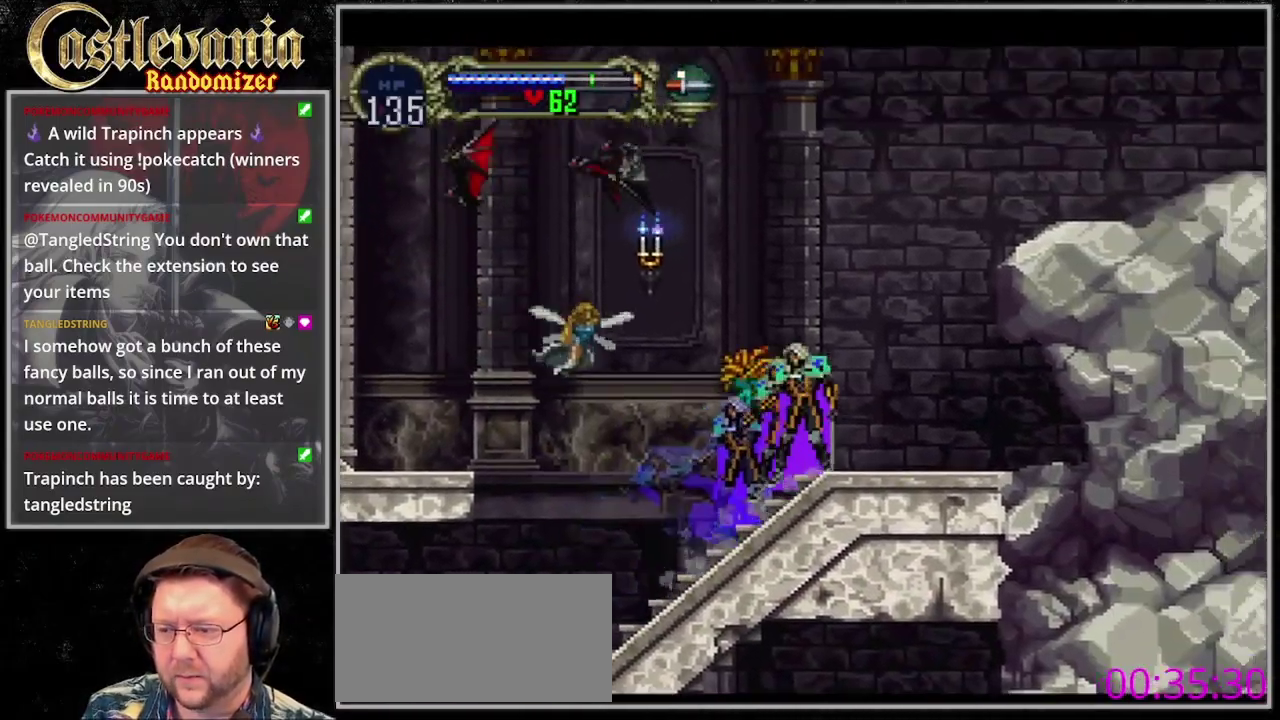
{"buttons": [], "events": [[67, "CIRCLE", "down"], [133, "CIRCLE", "up"], [200, "CIRCLE", "down"], [300, "CIRCLE", "up"]]}
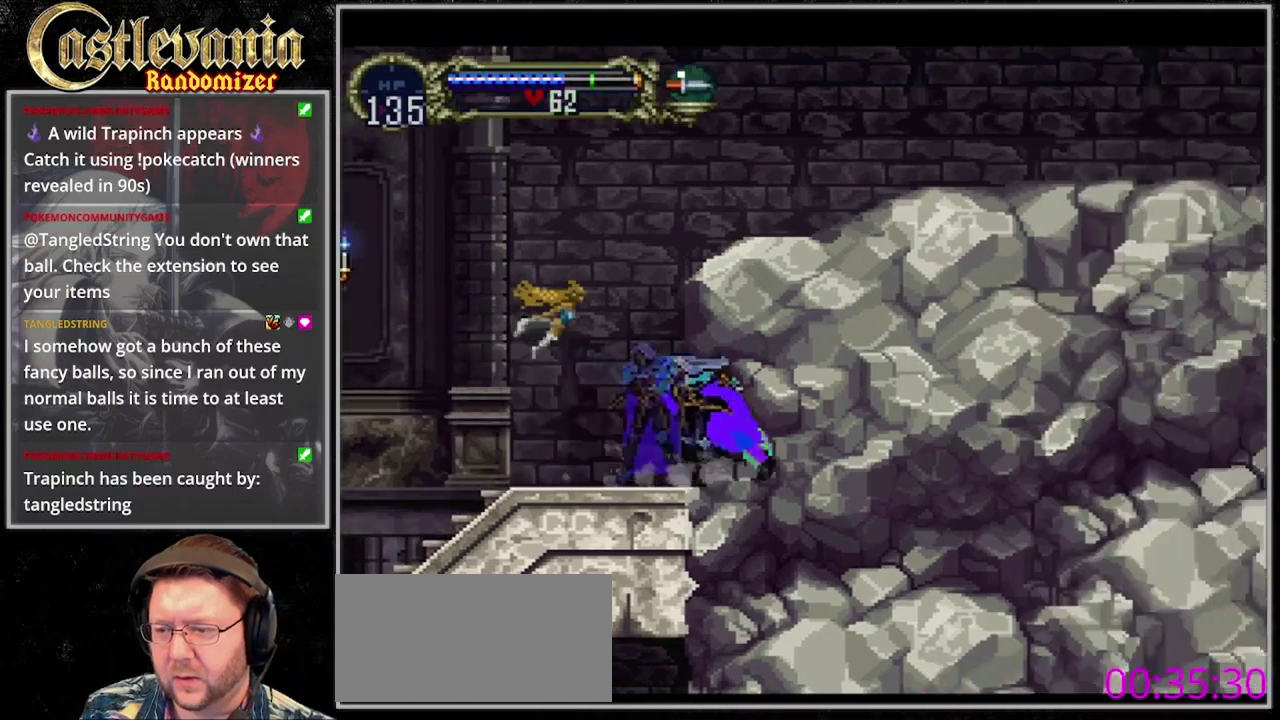
{"buttons": []}
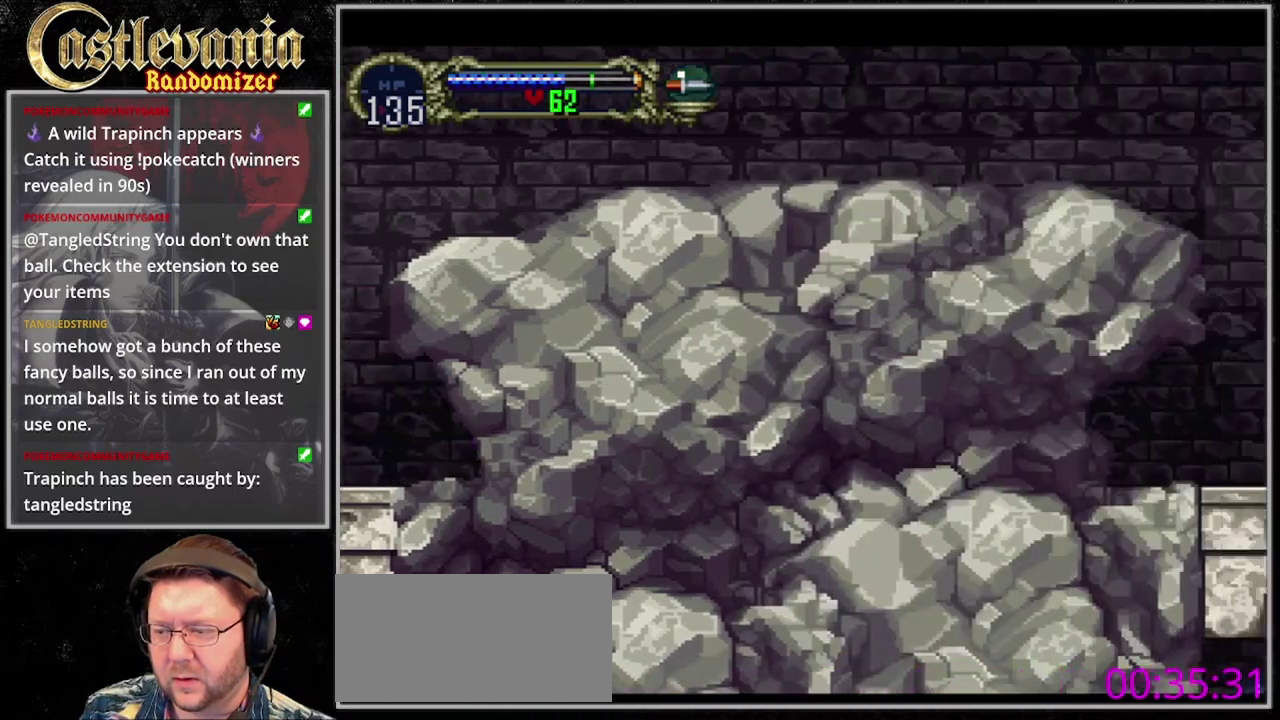
{"buttons": []}